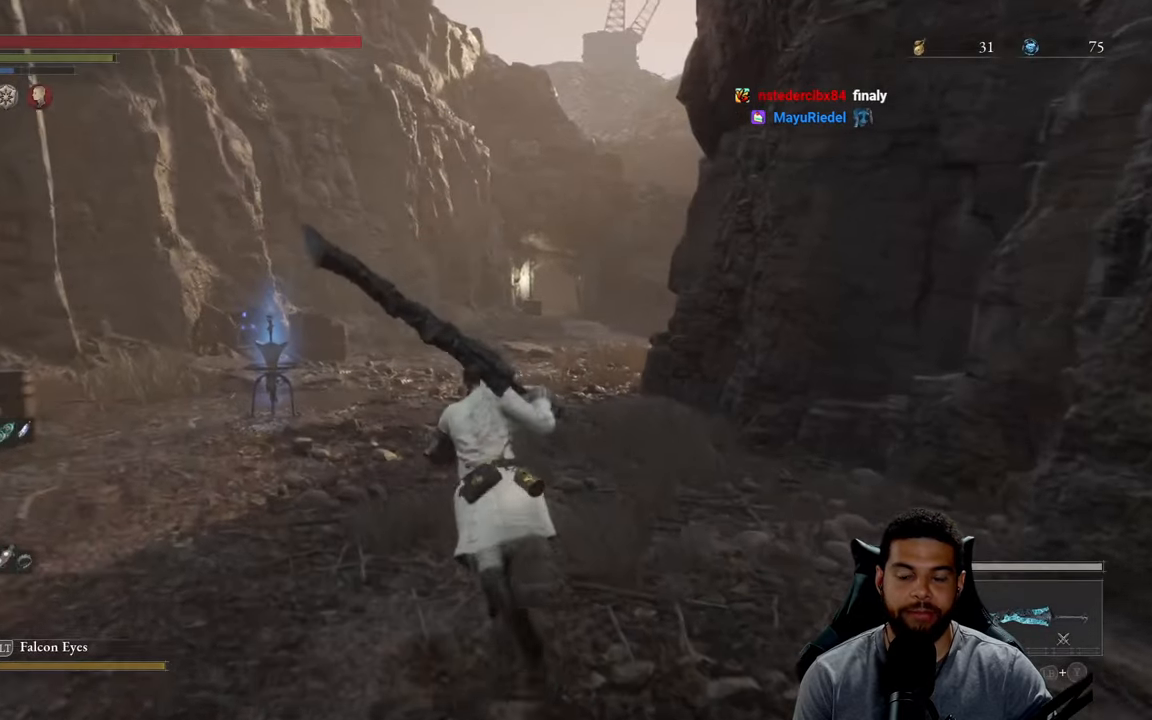
Gameplay with a controller (Xbox layout); each line is a JSON object with the inputs held at the frame after it. "events" lists button and stick changes between this image and that frame as [ms after this image, input, new state], when the widget could be followed in between. Not read: SHARE.
{"buttons": ["B"], "left_stick": "up", "right_stick": "center", "events": [[117, "B", "up"], [233, "B", "down"], [233, "left_stick", "up-right"], [433, "left_stick", "up"]]}
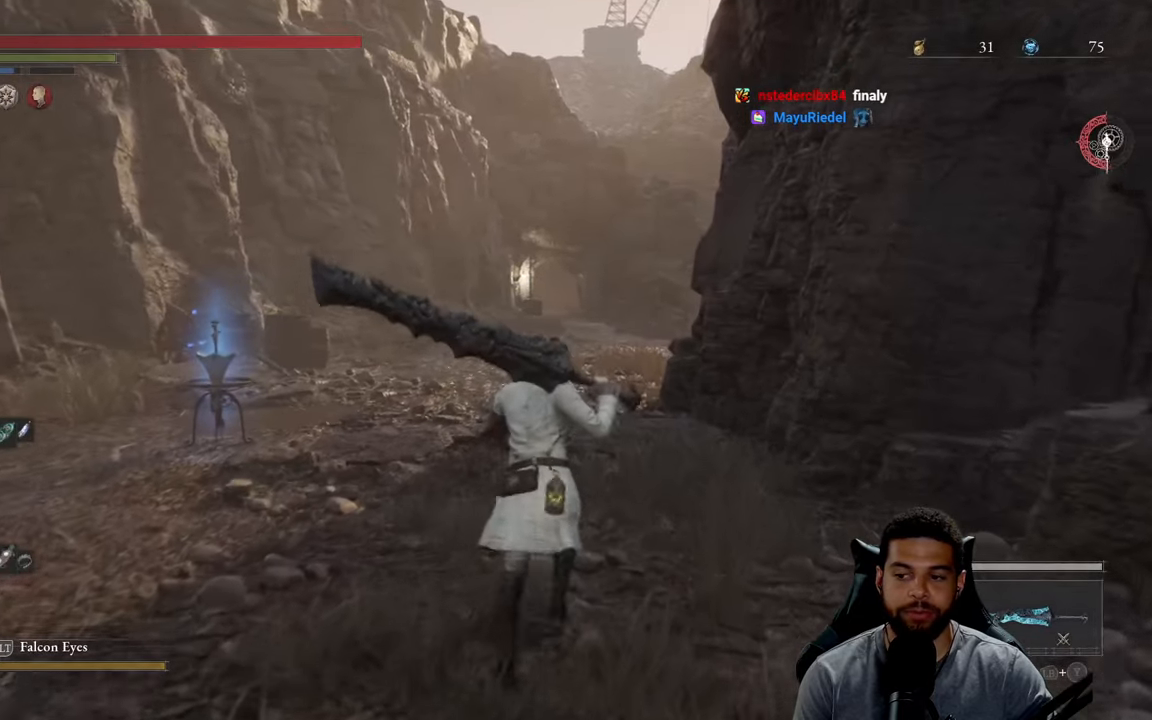
{"buttons": ["B"], "left_stick": "down-right", "right_stick": "right", "events": [[133, "right_stick", "right"], [183, "left_stick", "left"], [267, "left_stick", "down-left"], [367, "left_stick", "down"], [483, "left_stick", "down-right"]]}
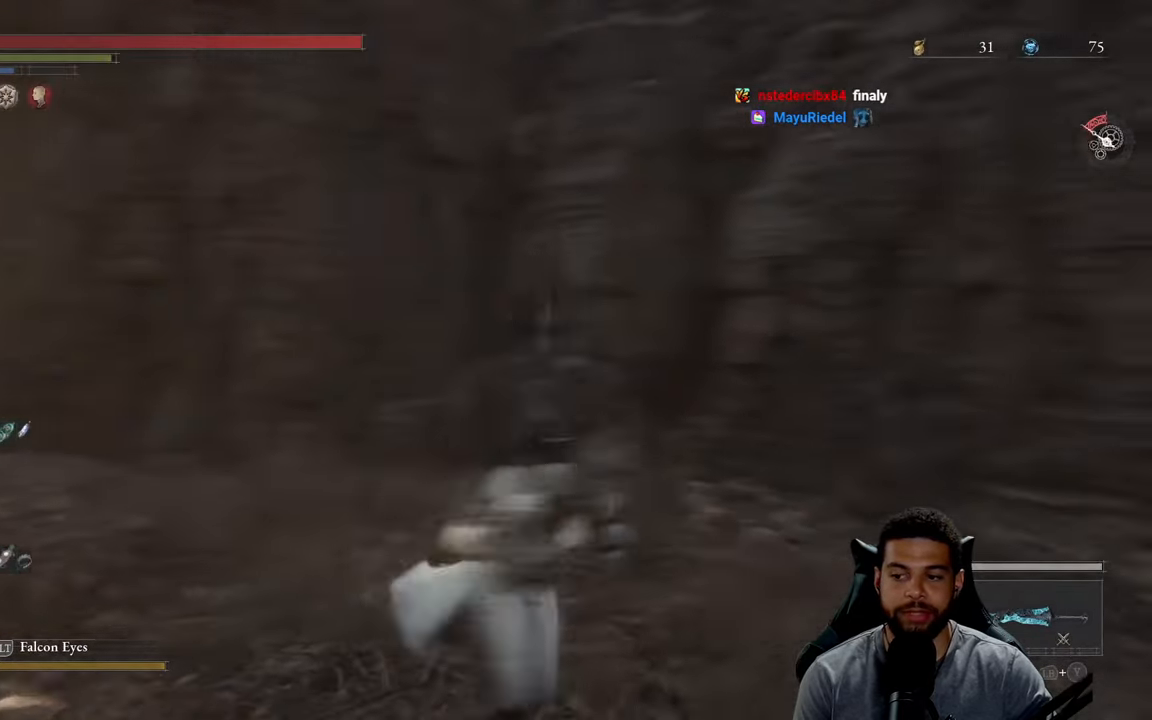
{"buttons": ["B"], "left_stick": "right", "right_stick": "center", "events": [[117, "left_stick", "right"], [283, "right_stick", "center"]]}
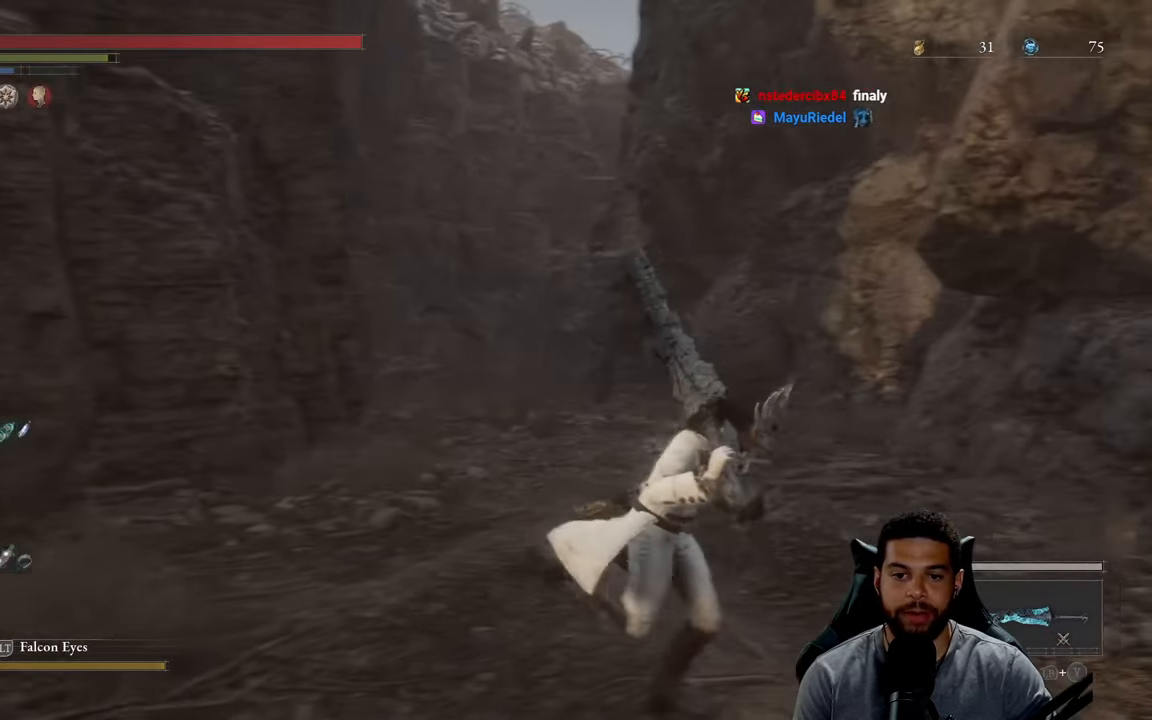
{"buttons": ["B"], "left_stick": "left", "right_stick": "left", "events": [[50, "left_stick", "down"], [100, "left_stick", "down-left"], [183, "right_stick", "left"], [350, "left_stick", "left"]]}
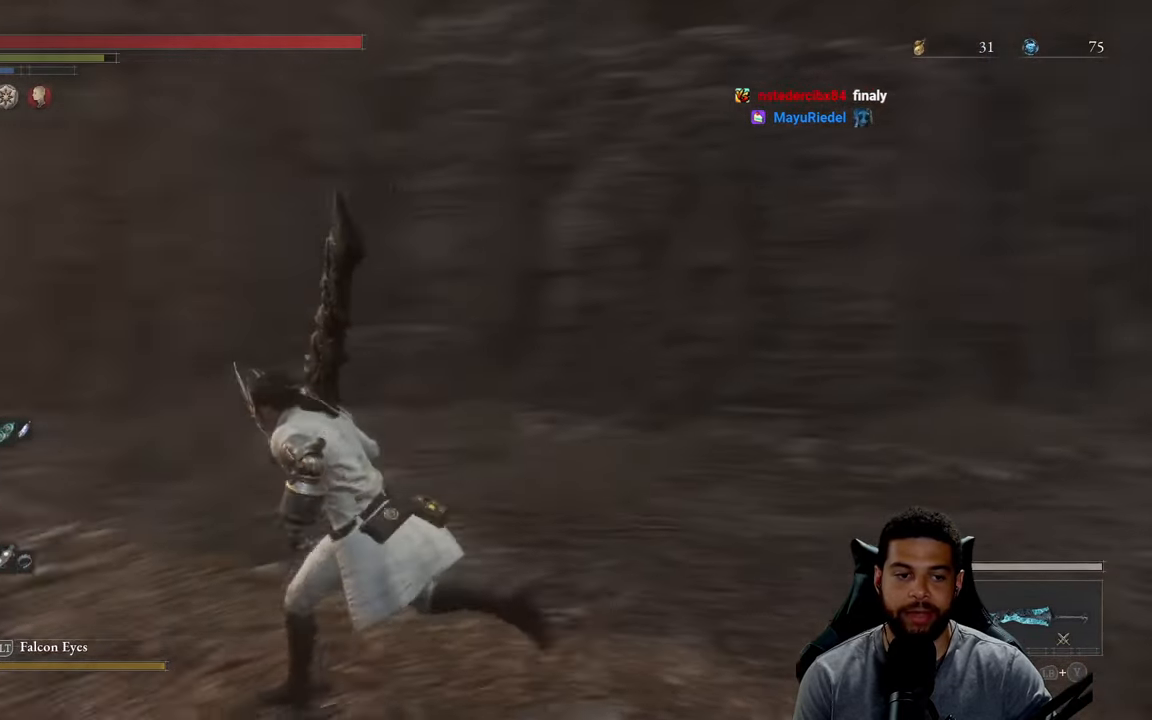
{"buttons": ["B"], "left_stick": "up", "right_stick": "center", "events": [[50, "left_stick", "up-left"], [250, "left_stick", "up"], [300, "right_stick", "center"]]}
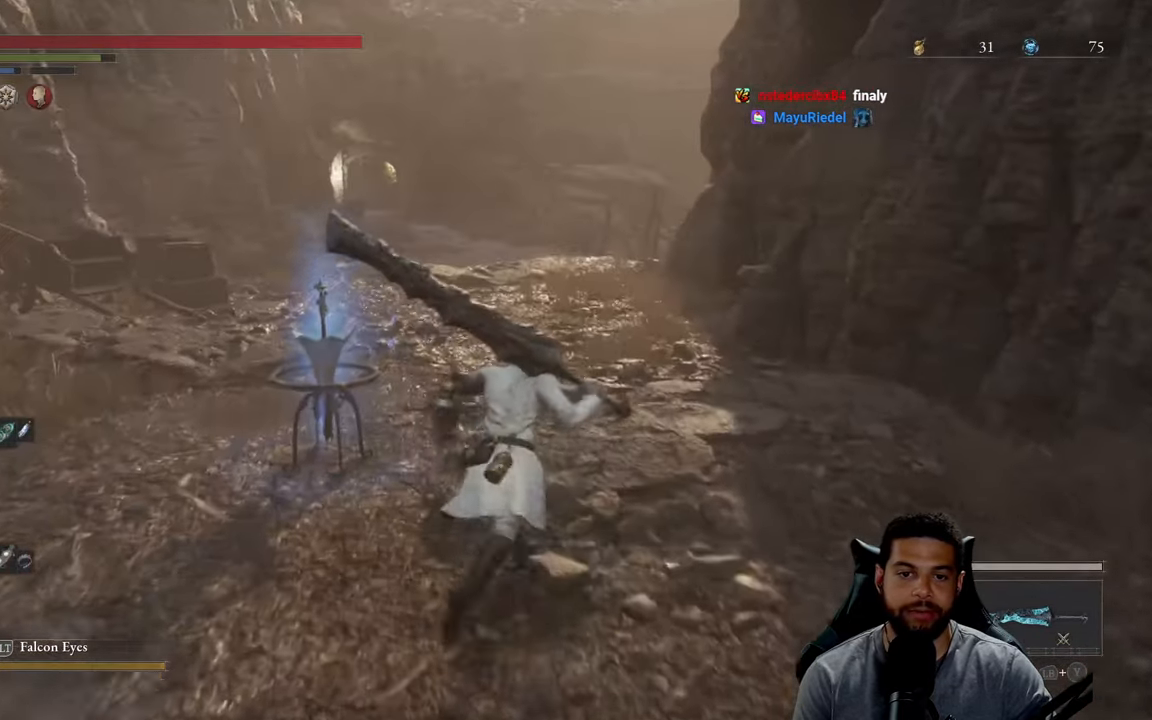
{"buttons": ["B"], "left_stick": "up", "right_stick": "center", "events": [[300, "right_stick", "up"], [467, "right_stick", "center"]]}
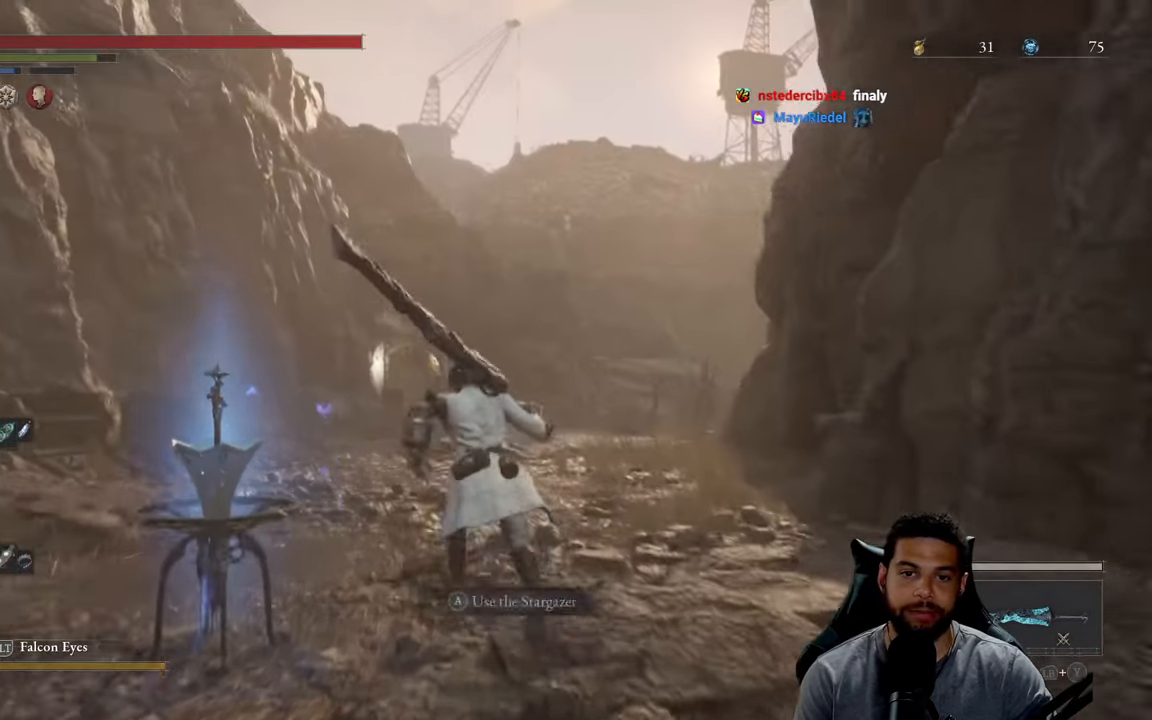
{"buttons": ["B"], "left_stick": "up", "right_stick": "center", "events": []}
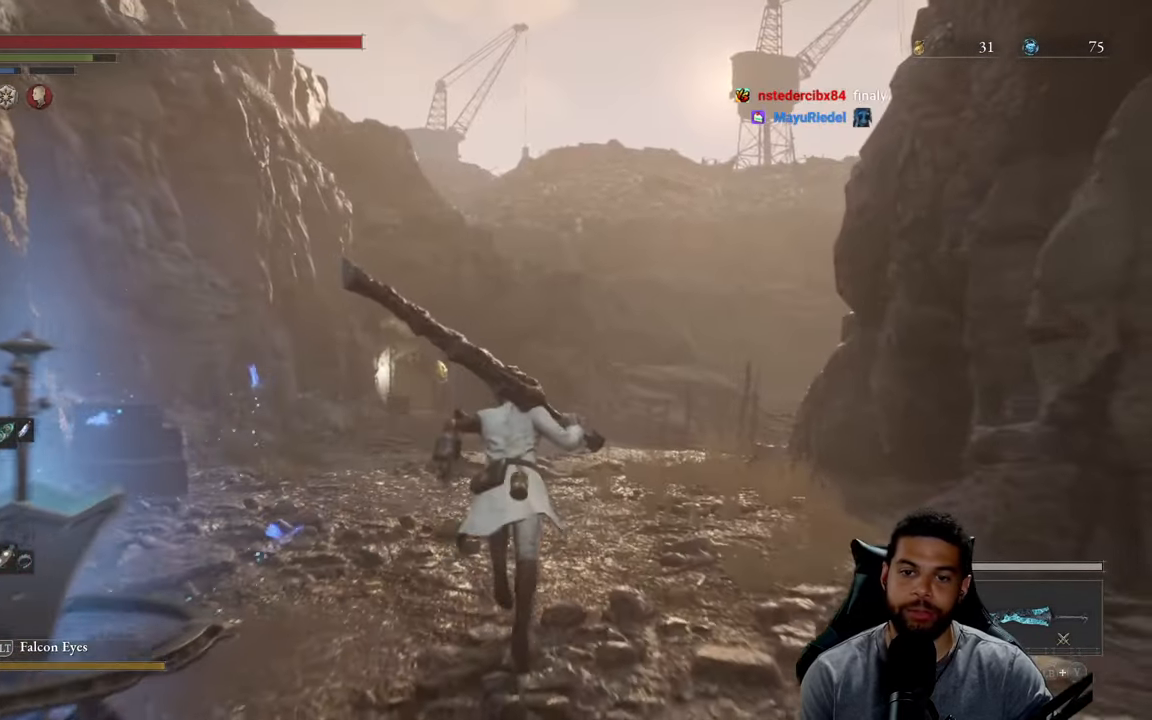
{"buttons": ["B"], "left_stick": "up", "right_stick": "center", "events": [[100, "B", "up"], [200, "B", "down"]]}
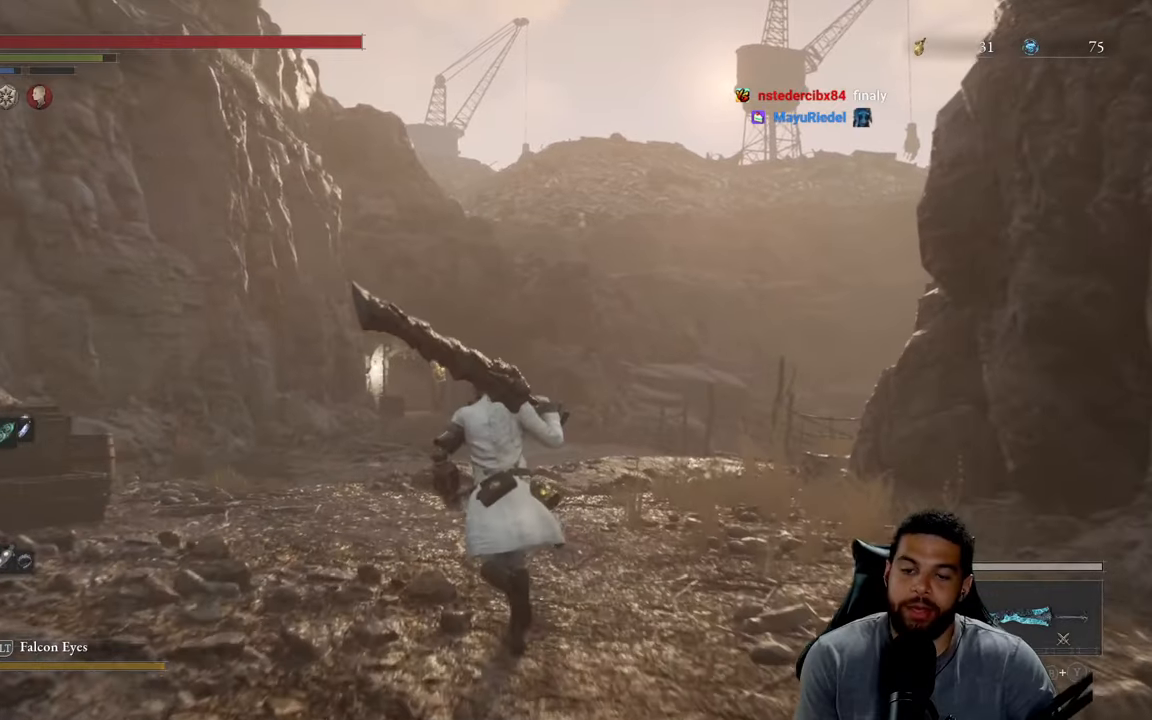
{"buttons": ["B"], "left_stick": "up", "right_stick": "up", "events": [[484, "right_stick", "up"]]}
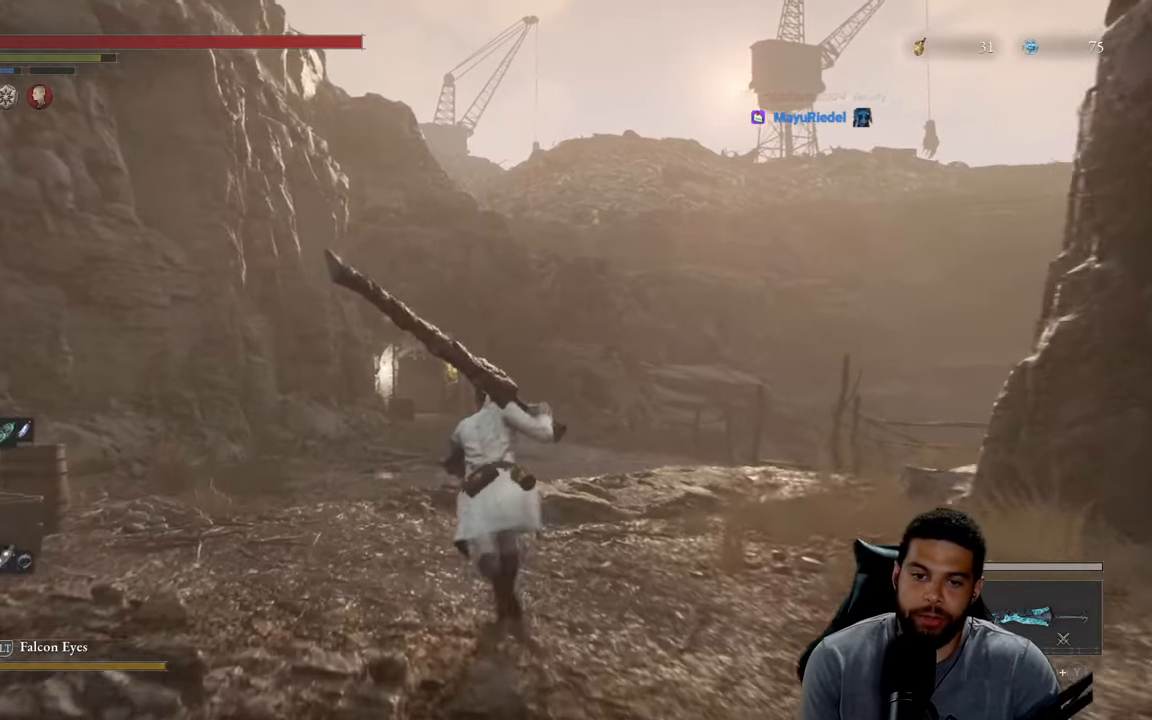
{"buttons": ["B"], "left_stick": "up", "right_stick": "center", "events": [[67, "right_stick", "center"], [217, "right_stick", "down"], [367, "right_stick", "center"]]}
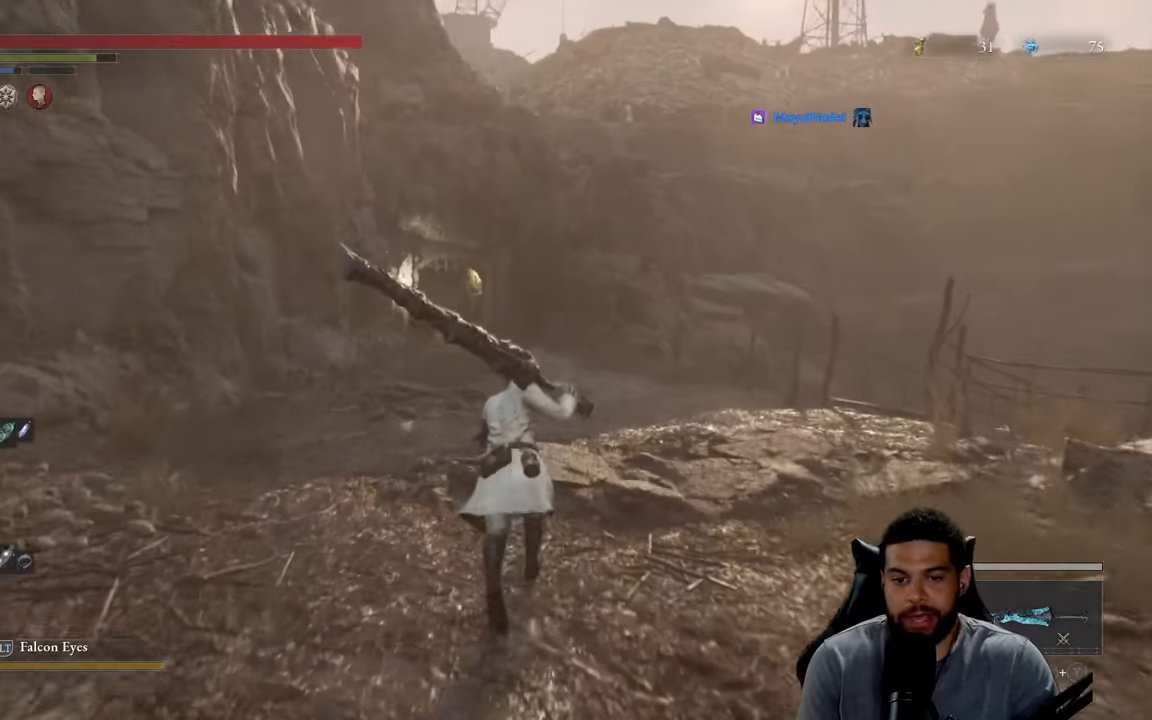
{"buttons": ["B"], "left_stick": "up", "right_stick": "center", "events": [[50, "right_stick", "up"], [117, "right_stick", "center"]]}
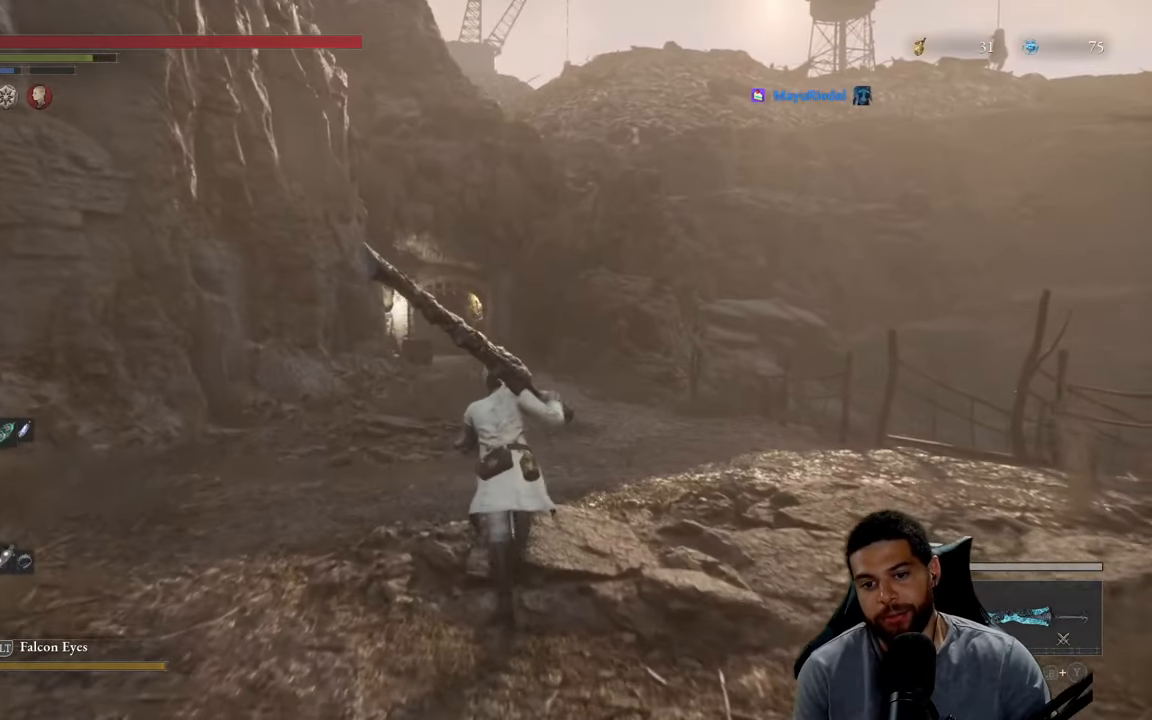
{"buttons": ["B"], "left_stick": "up", "right_stick": "center", "events": []}
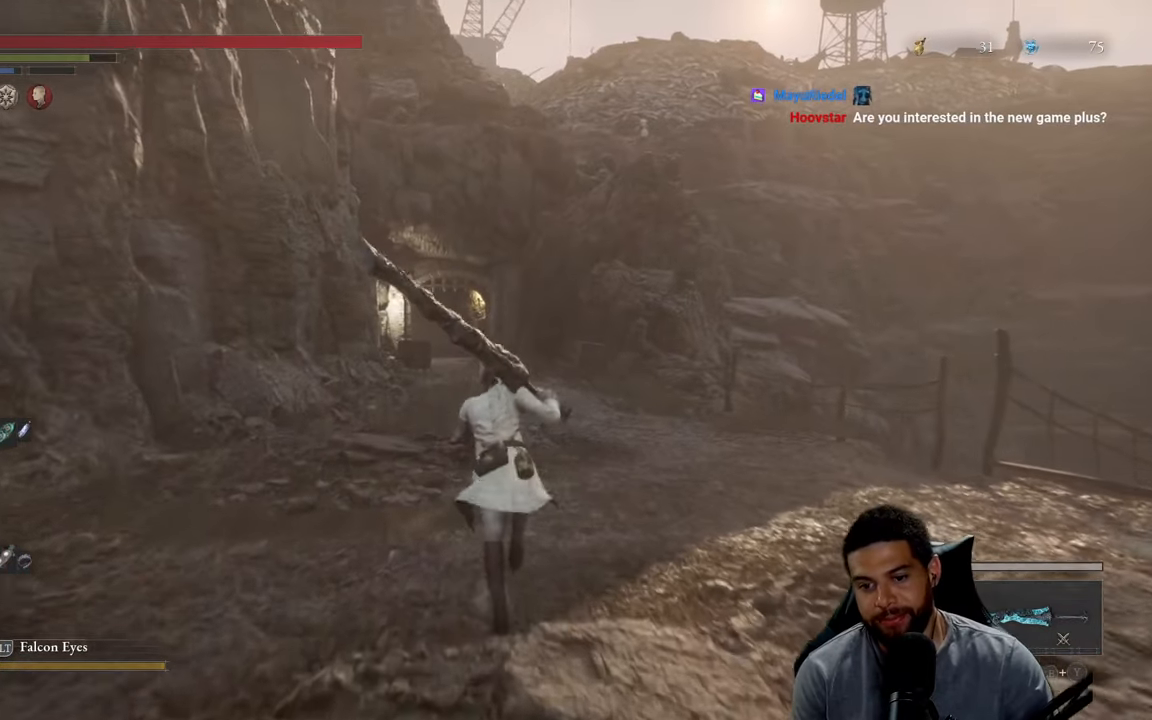
{"buttons": ["B"], "left_stick": "up", "right_stick": "center", "events": [[234, "right_stick", "left"], [334, "right_stick", "center"]]}
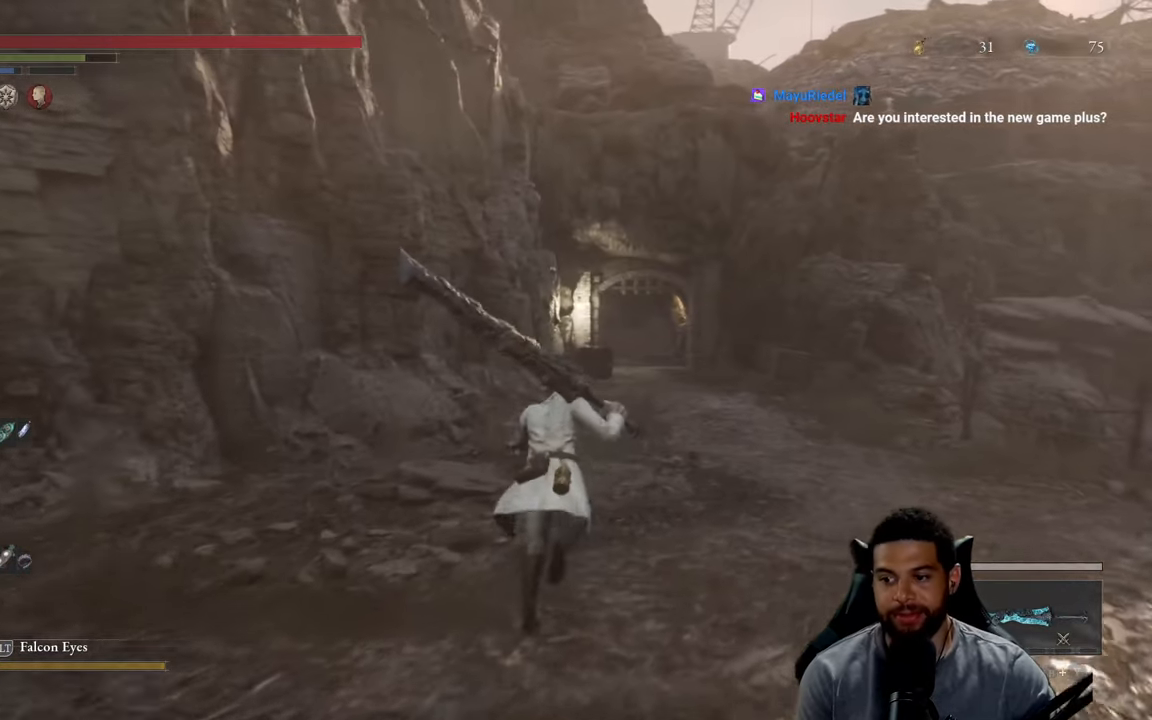
{"buttons": ["B"], "left_stick": "up", "right_stick": "center", "events": []}
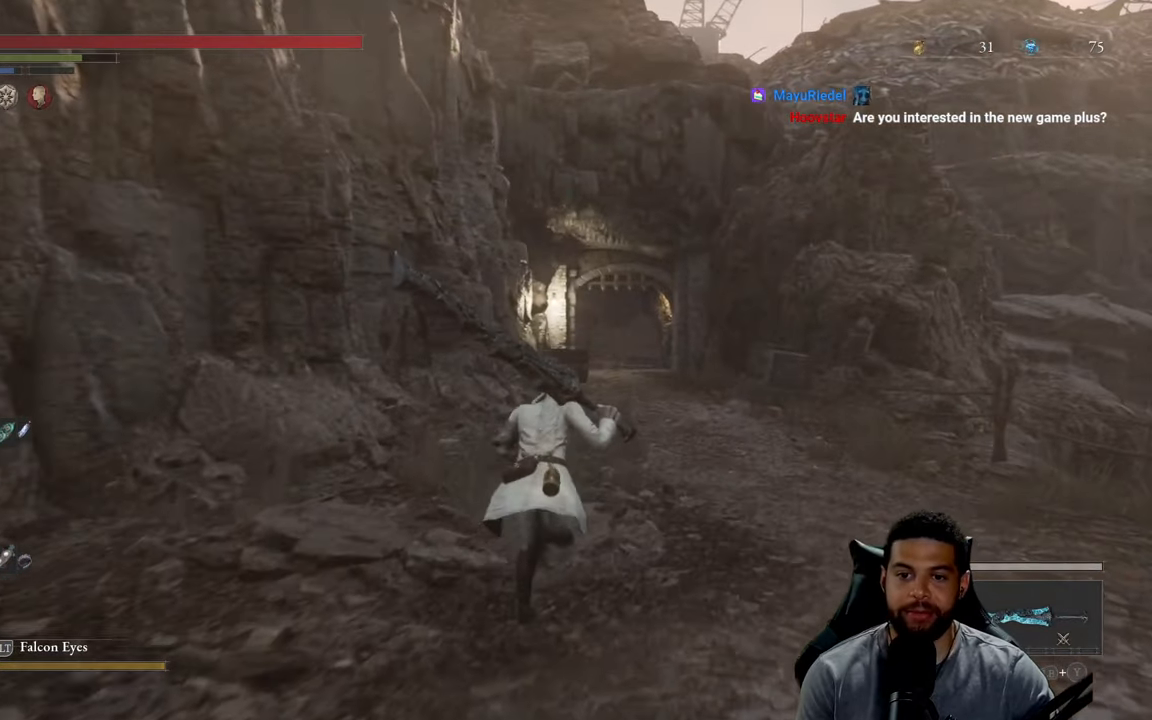
{"buttons": ["B"], "left_stick": "up", "right_stick": "center", "events": [[217, "B", "up"], [317, "B", "down"]]}
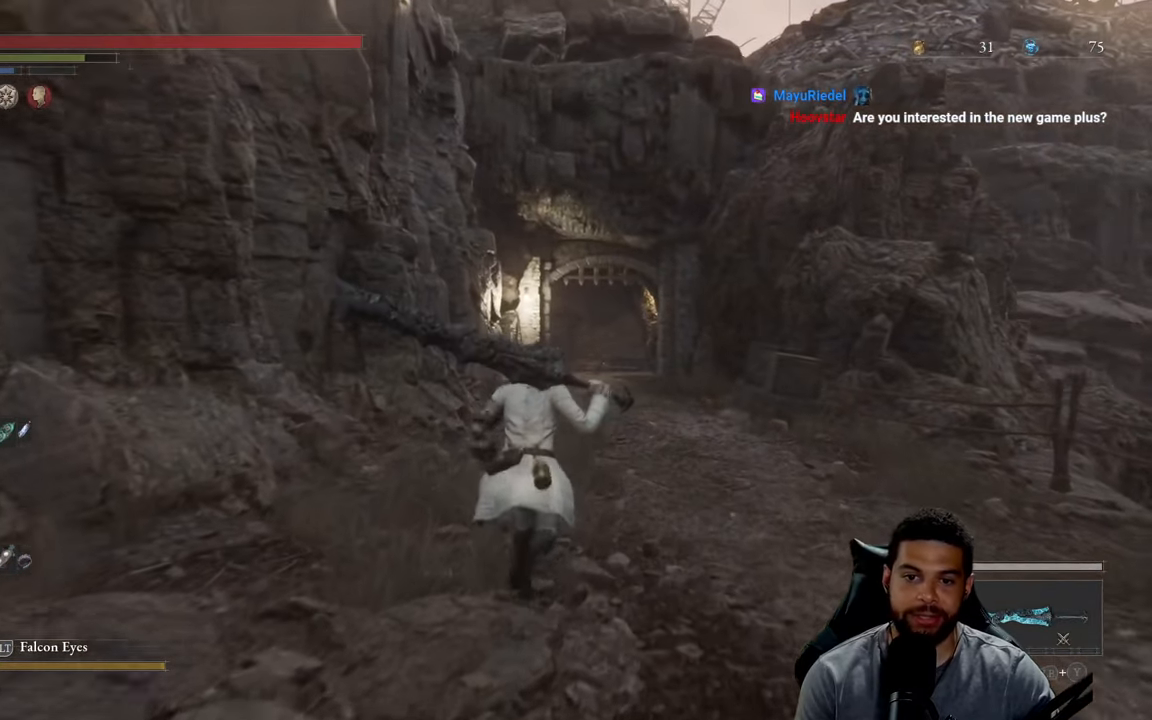
{"buttons": ["B"], "left_stick": "up", "right_stick": "center", "events": [[250, "right_stick", "left"], [300, "right_stick", "center"]]}
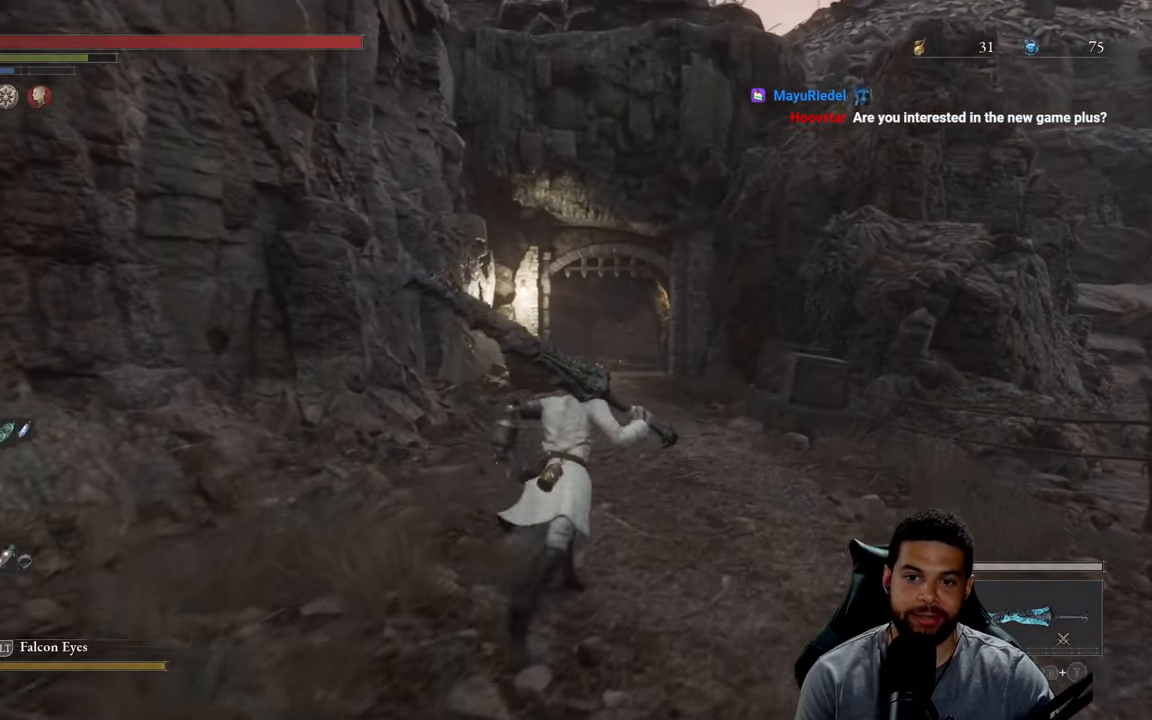
{"buttons": ["B"], "left_stick": "up", "right_stick": "center", "events": [[184, "right_stick", "down-left"], [284, "right_stick", "center"]]}
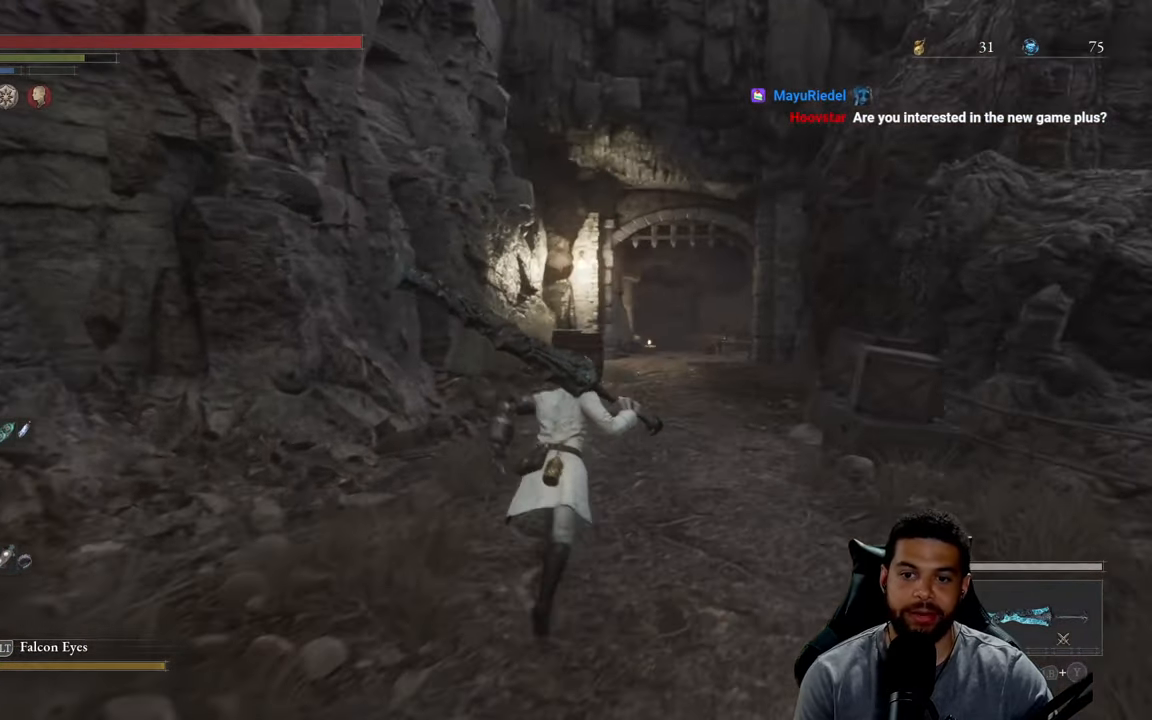
{"buttons": [], "left_stick": "up", "right_stick": "center", "events": [[416, "B", "up"]]}
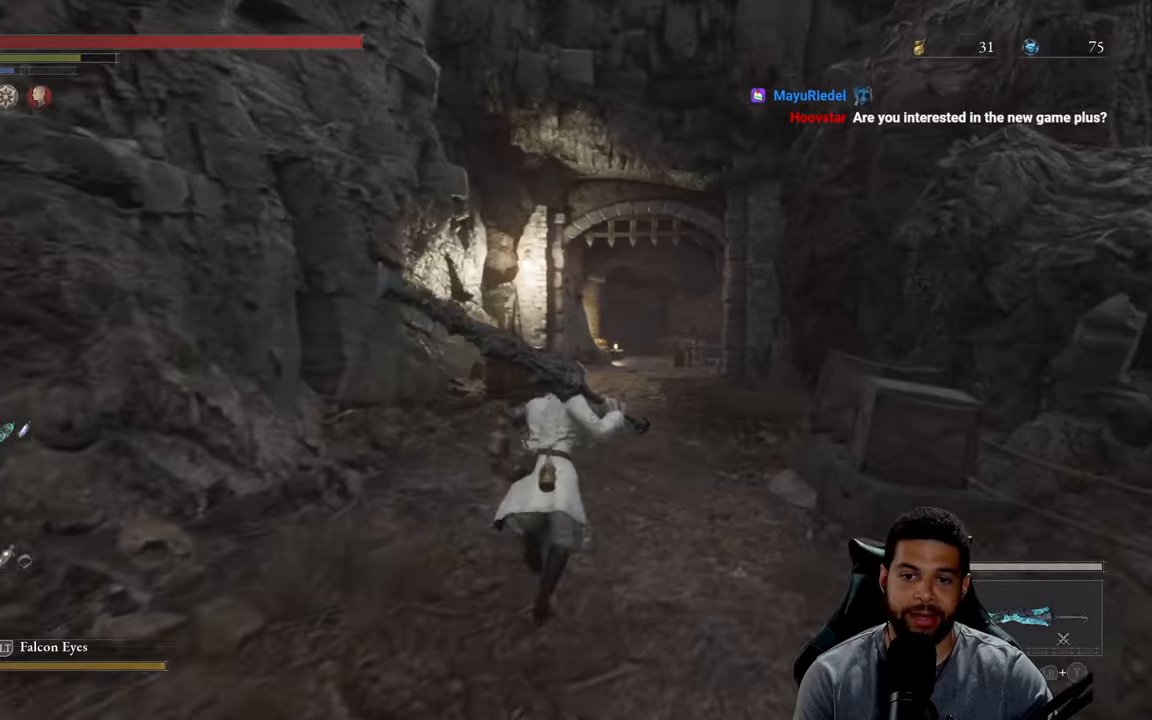
{"buttons": ["B"], "left_stick": "up", "right_stick": "center", "events": [[16, "B", "down"]]}
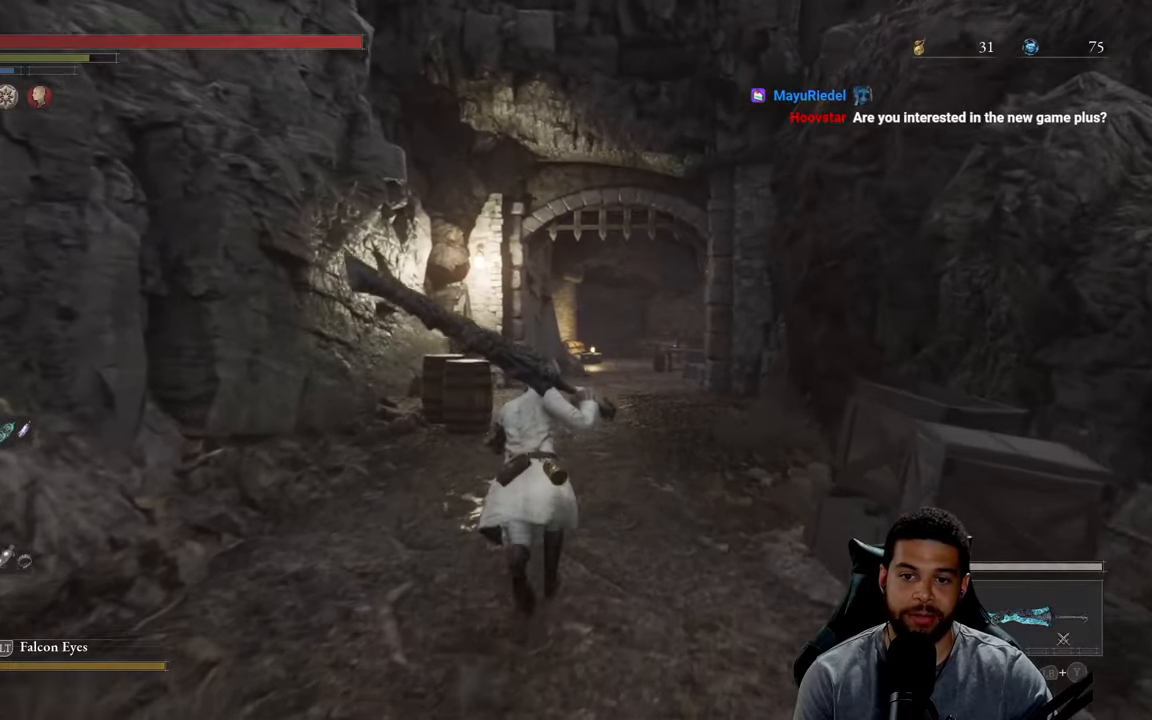
{"buttons": ["B"], "left_stick": "up", "right_stick": "center", "events": [[233, "right_stick", "down"], [350, "right_stick", "center"]]}
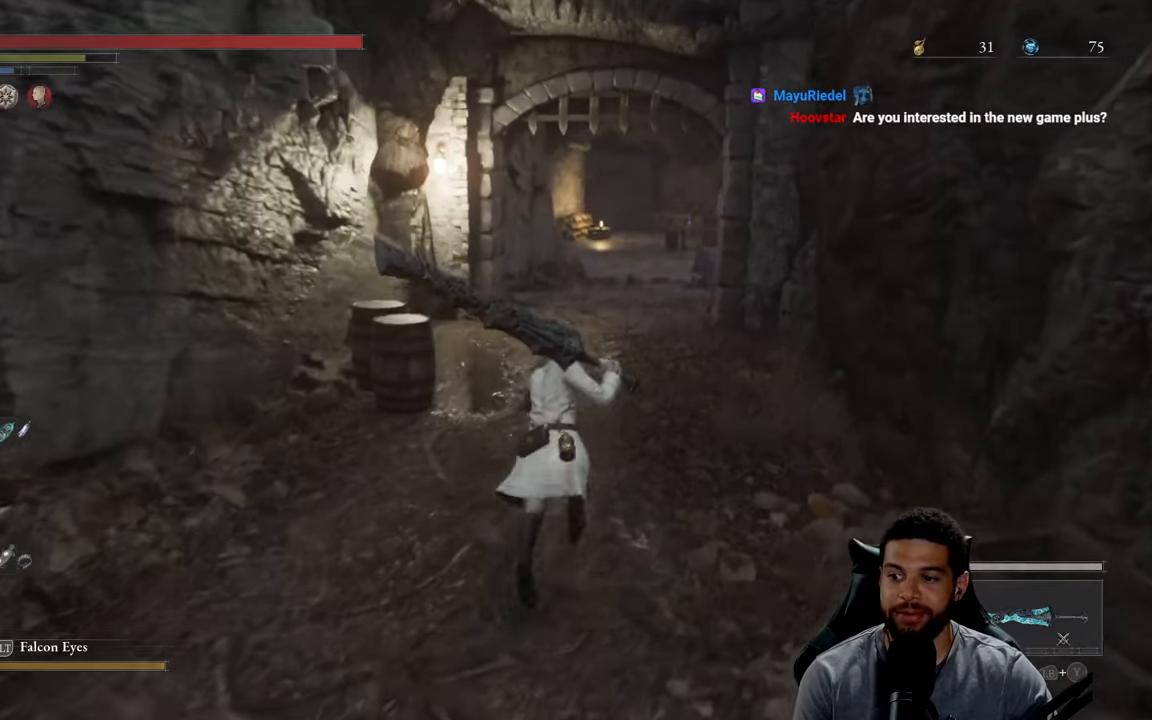
{"buttons": ["B"], "left_stick": "up", "right_stick": "center", "events": [[33, "right_stick", "up"], [133, "right_stick", "center"], [416, "right_stick", "down"], [500, "right_stick", "center"]]}
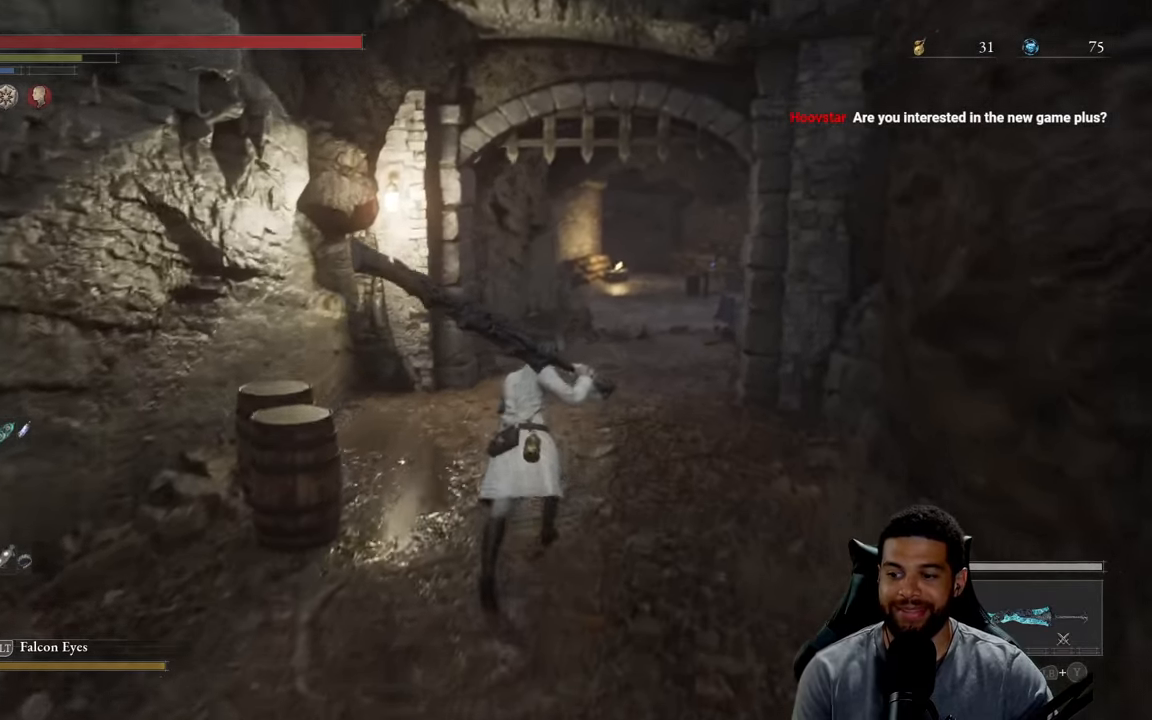
{"buttons": ["B"], "left_stick": "up", "right_stick": "center", "events": [[50, "B", "up"], [166, "B", "down"]]}
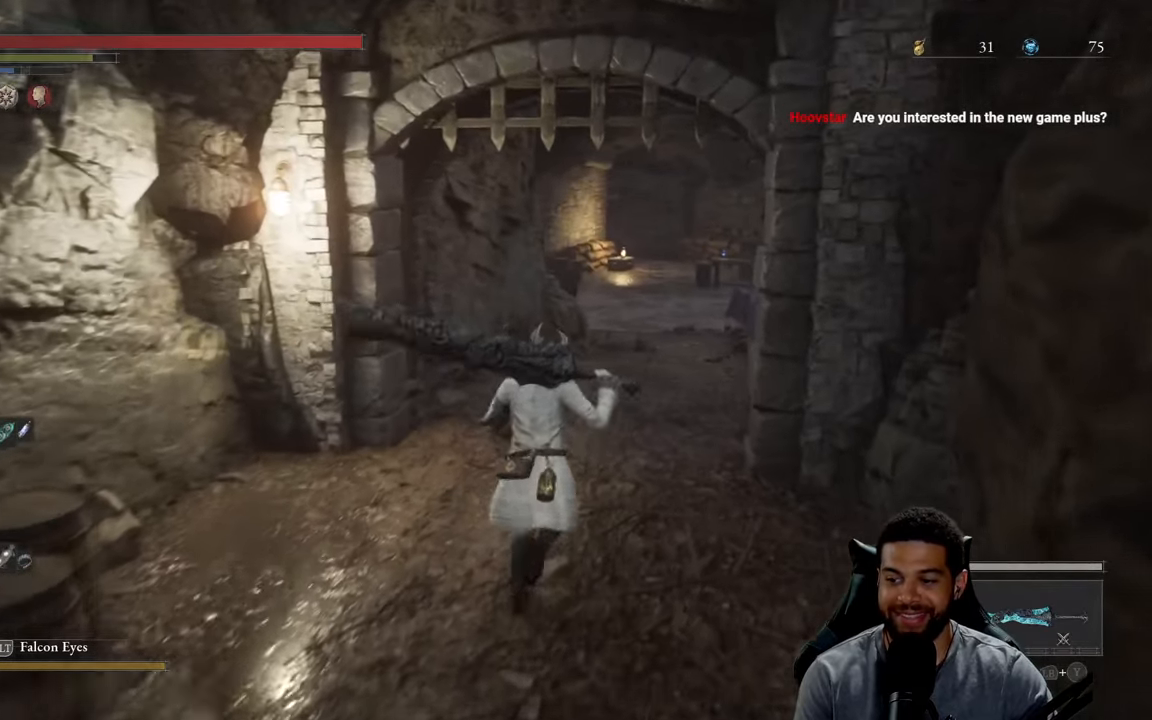
{"buttons": ["B"], "left_stick": "up", "right_stick": "center", "events": [[166, "right_stick", "right"], [300, "right_stick", "center"]]}
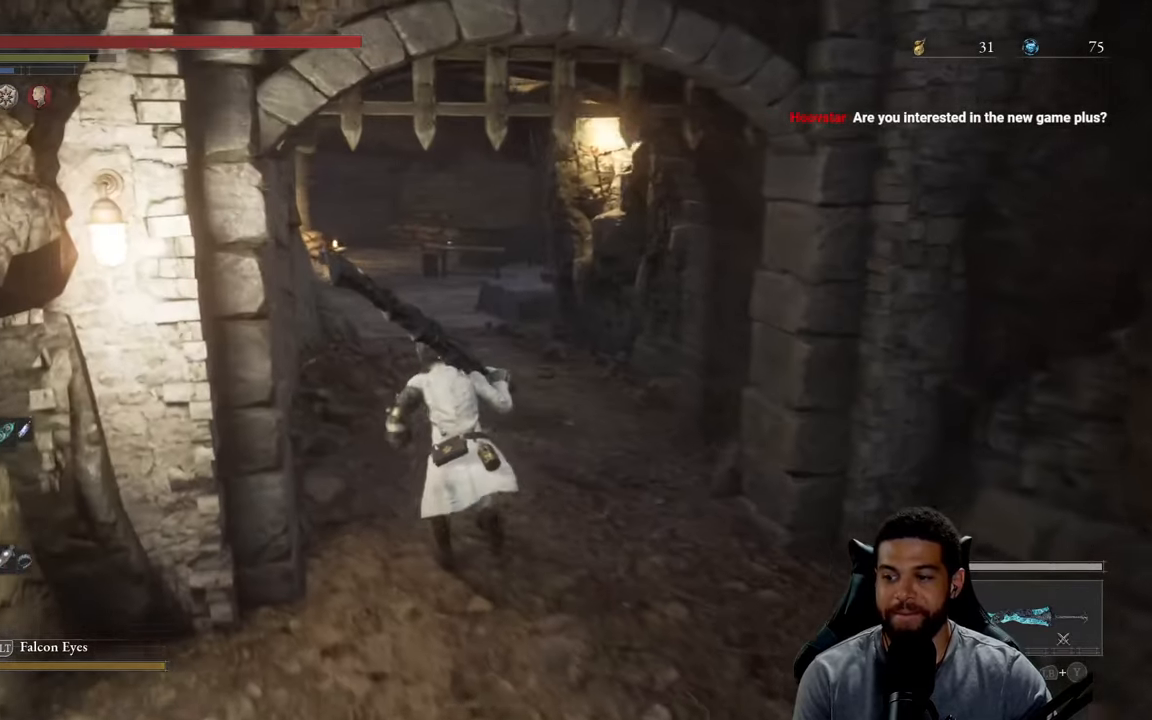
{"buttons": ["B"], "left_stick": "up", "right_stick": "left", "events": [[416, "right_stick", "left"]]}
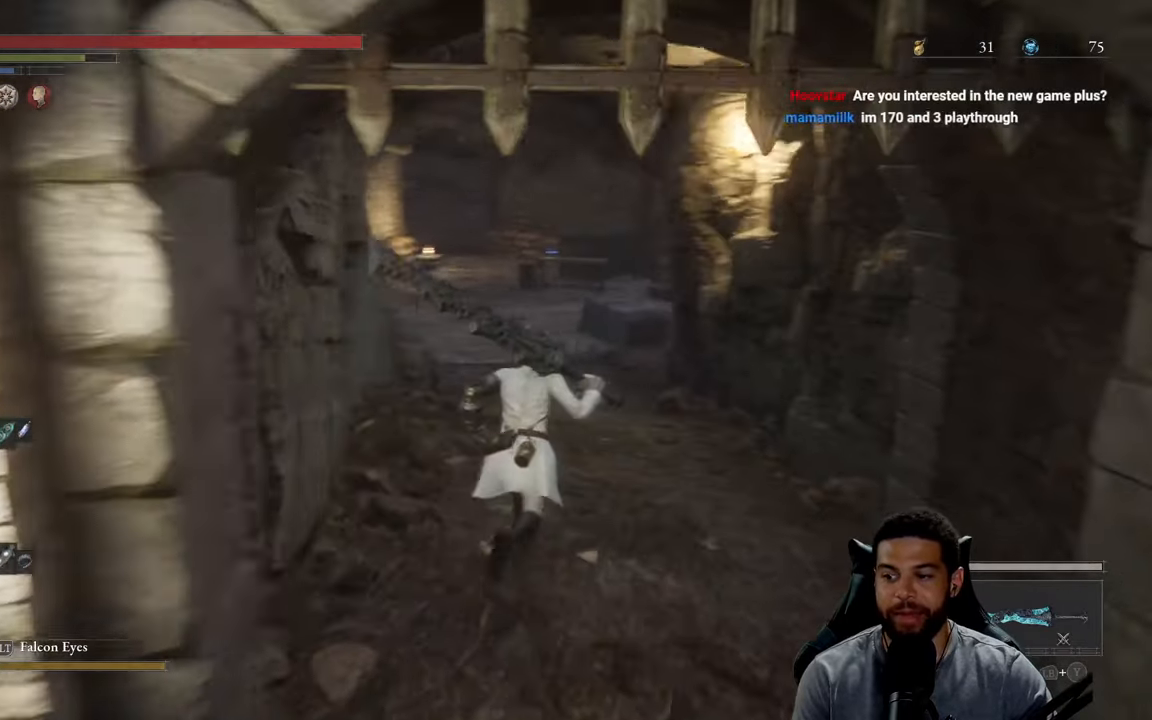
{"buttons": ["B"], "left_stick": "up", "right_stick": "up", "events": [[16, "right_stick", "center"], [466, "right_stick", "up"]]}
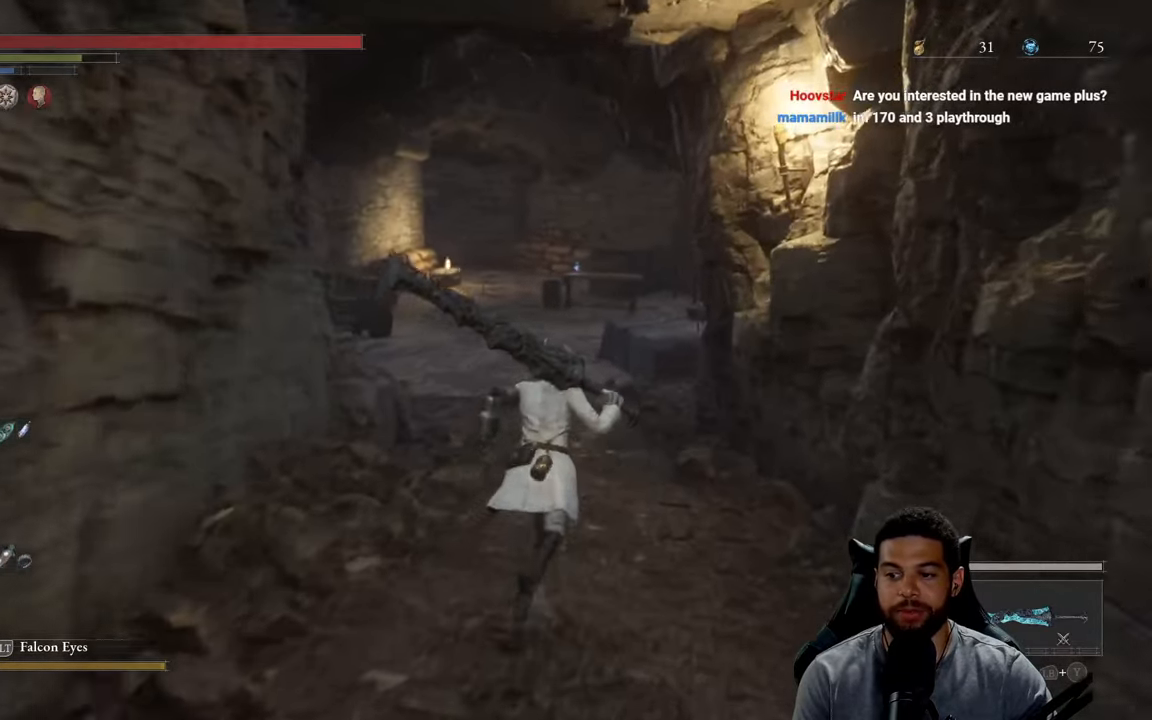
{"buttons": ["B"], "left_stick": "up", "right_stick": "center", "events": [[100, "right_stick", "center"]]}
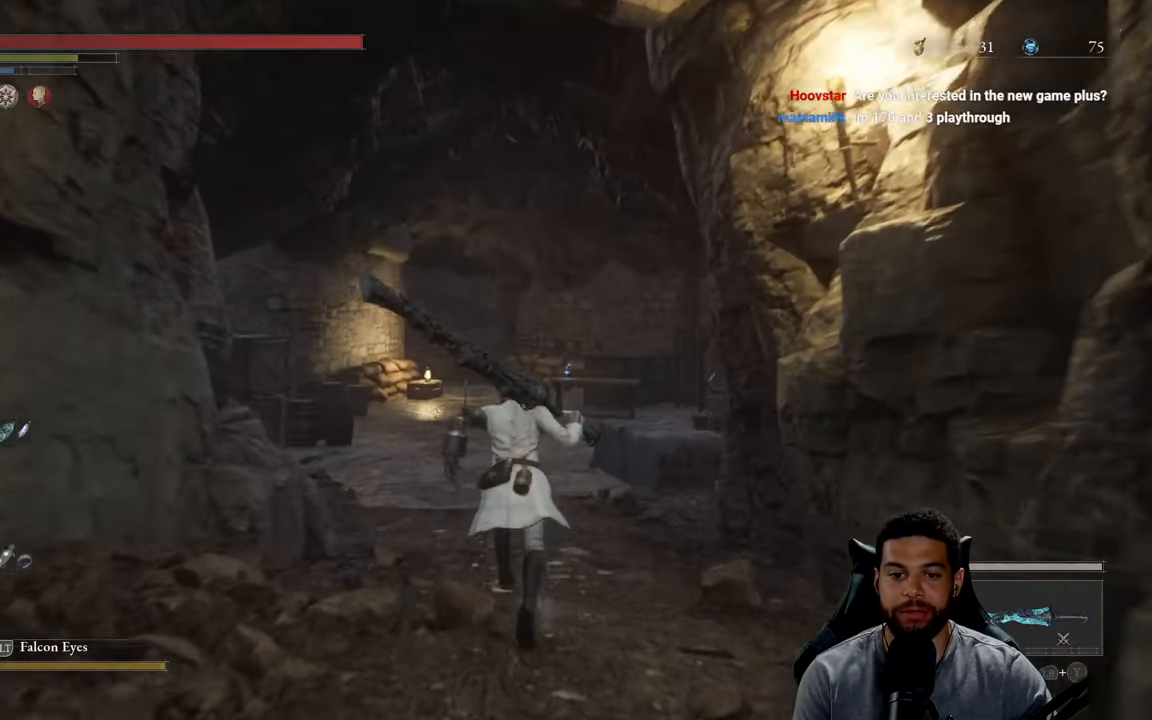
{"buttons": ["B"], "left_stick": "up", "right_stick": "center", "events": [[50, "right_stick", "left"], [183, "right_stick", "center"], [250, "B", "up"], [383, "B", "down"]]}
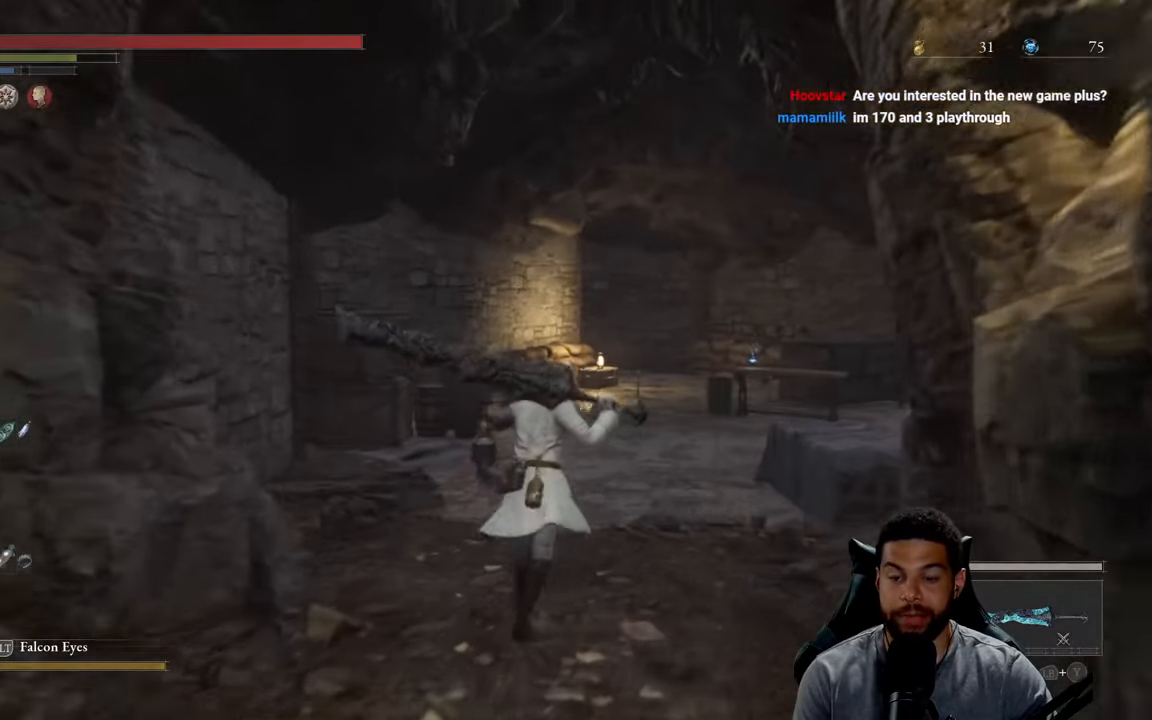
{"buttons": ["B"], "left_stick": "up", "right_stick": "center", "events": []}
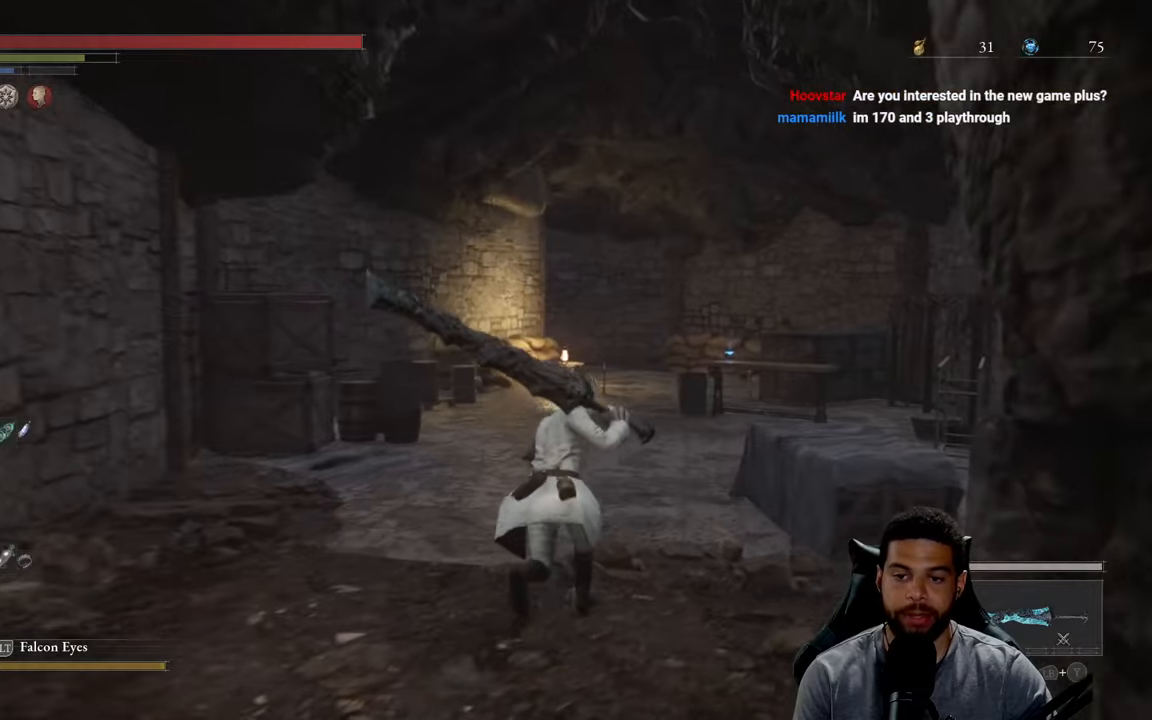
{"buttons": ["B"], "left_stick": "up", "right_stick": "center", "events": []}
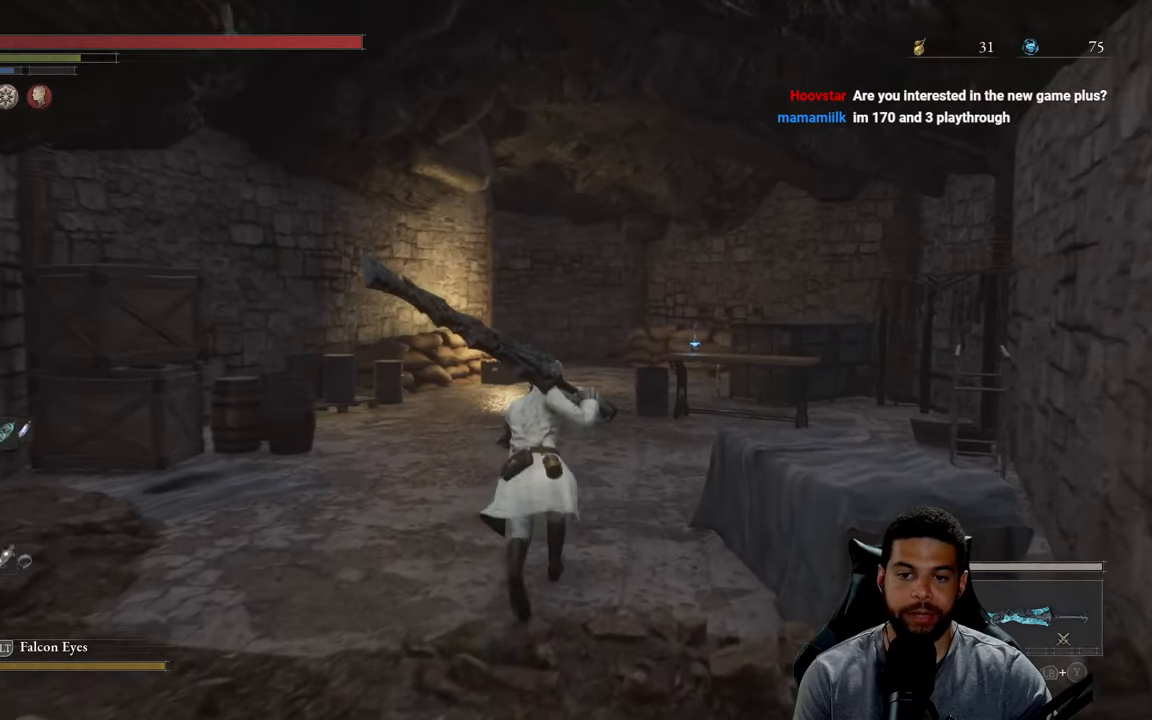
{"buttons": [], "left_stick": "up", "right_stick": "center", "events": [[33, "right_stick", "right"], [200, "right_stick", "center"], [467, "B", "up"]]}